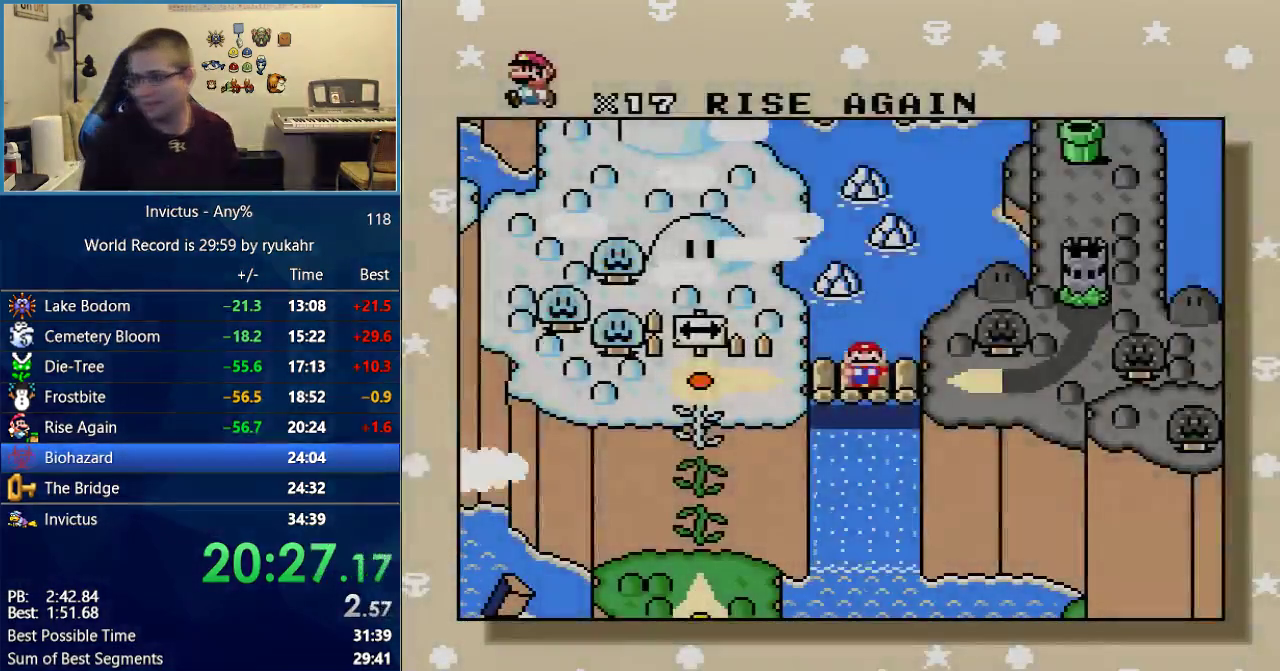
Gameplay with a controller (Nintendo layout); each line is a JSON object with the inputs held at the frame after it. "events" lists button and stick changes between this image and that frame as [ms after this image, input, new state], when the widget could be followed in between. Not read: L3 R3.
{"buttons": ["B"], "events": [[17, "B", "down"], [117, "B", "up"], [183, "B", "down"], [233, "B", "up"], [300, "B", "down"], [400, "A", "down"], [450, "A", "up"]]}
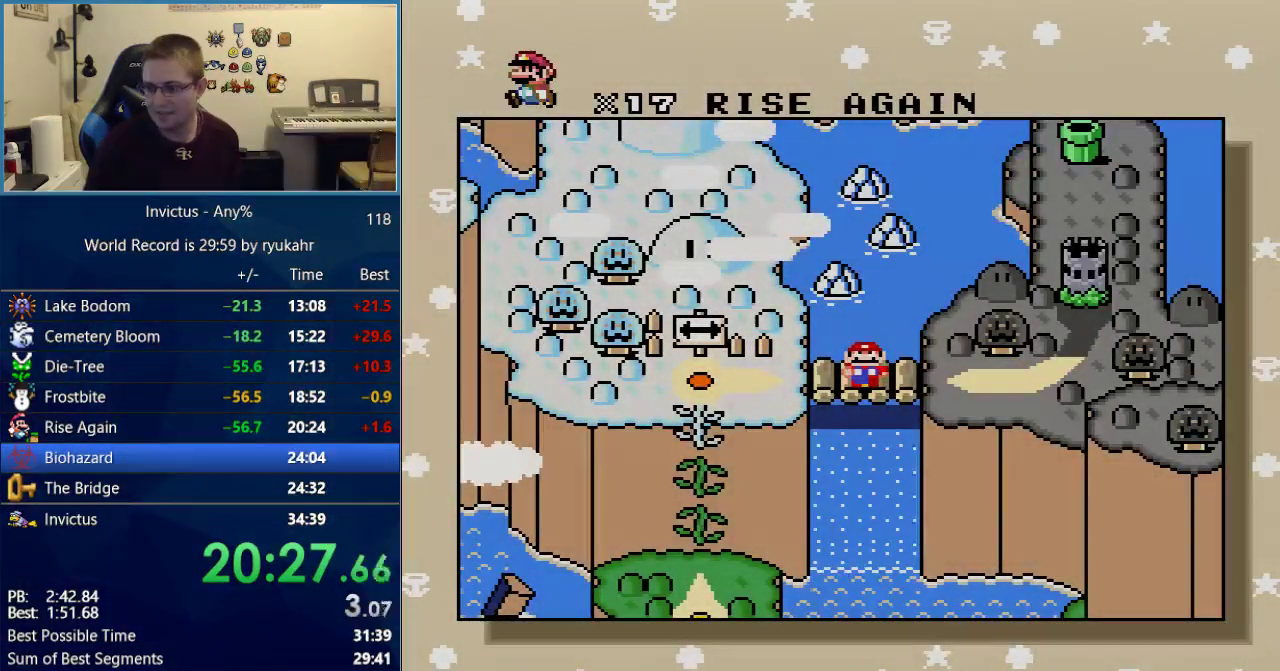
{"buttons": [], "events": [[17, "A", "down"], [17, "B", "up"], [83, "A", "up"]]}
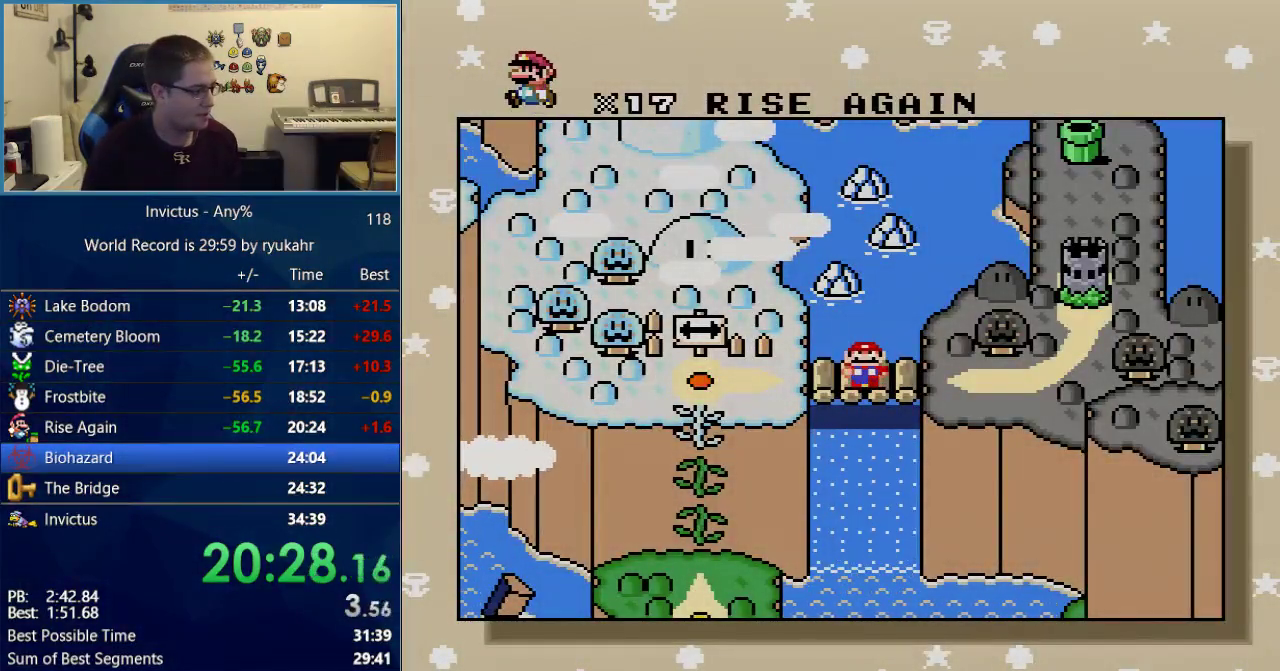
{"buttons": [], "events": []}
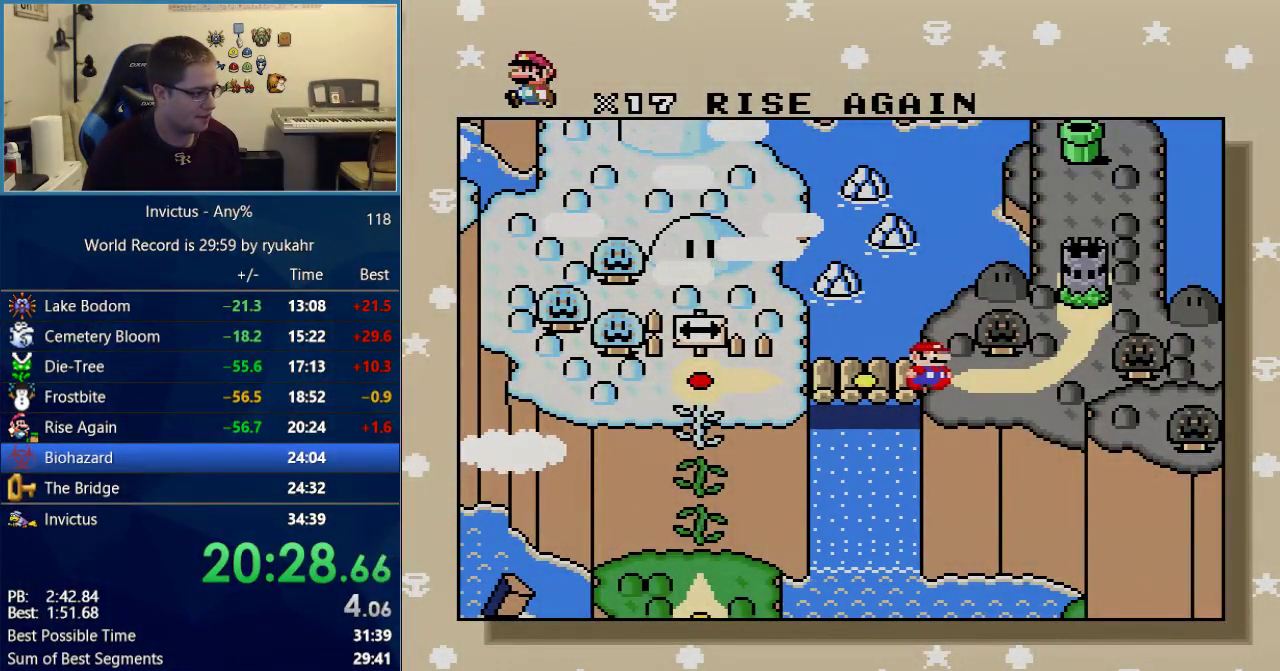
{"buttons": ["A"], "events": [[167, "A", "down"], [267, "A", "up"], [267, "B", "down"], [400, "A", "down"], [400, "B", "up"]]}
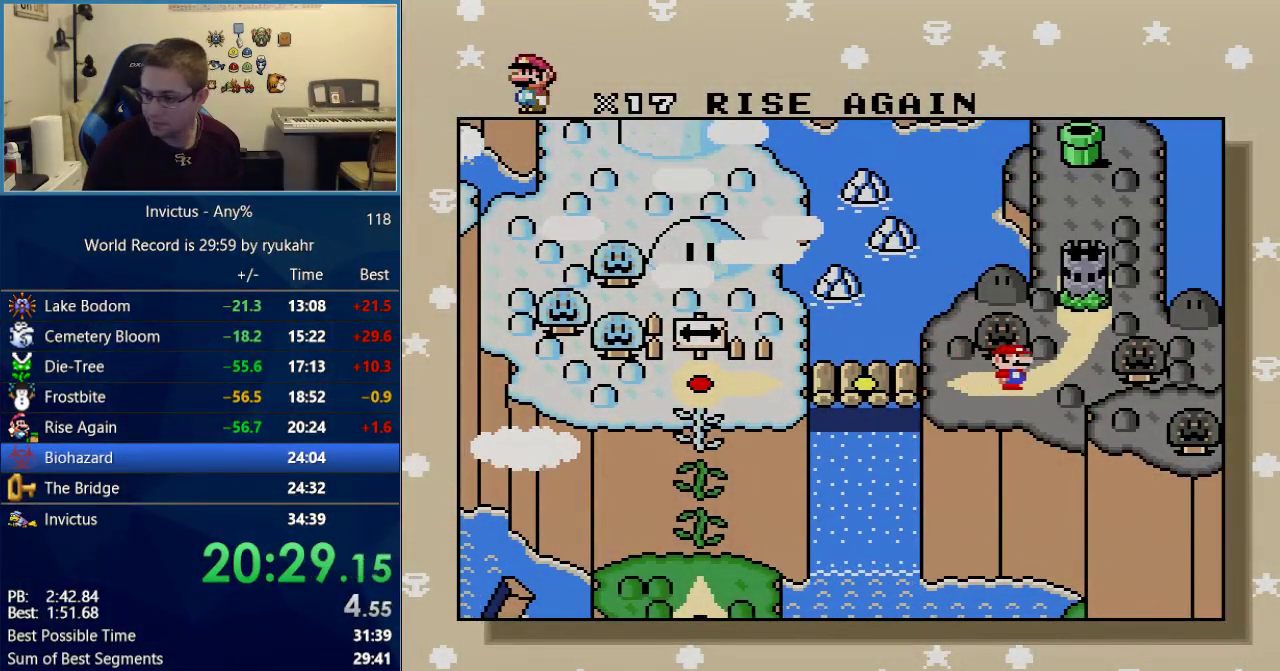
{"buttons": ["A"], "events": [[83, "A", "up"], [83, "B", "down"], [200, "B", "up"], [300, "A", "down"]]}
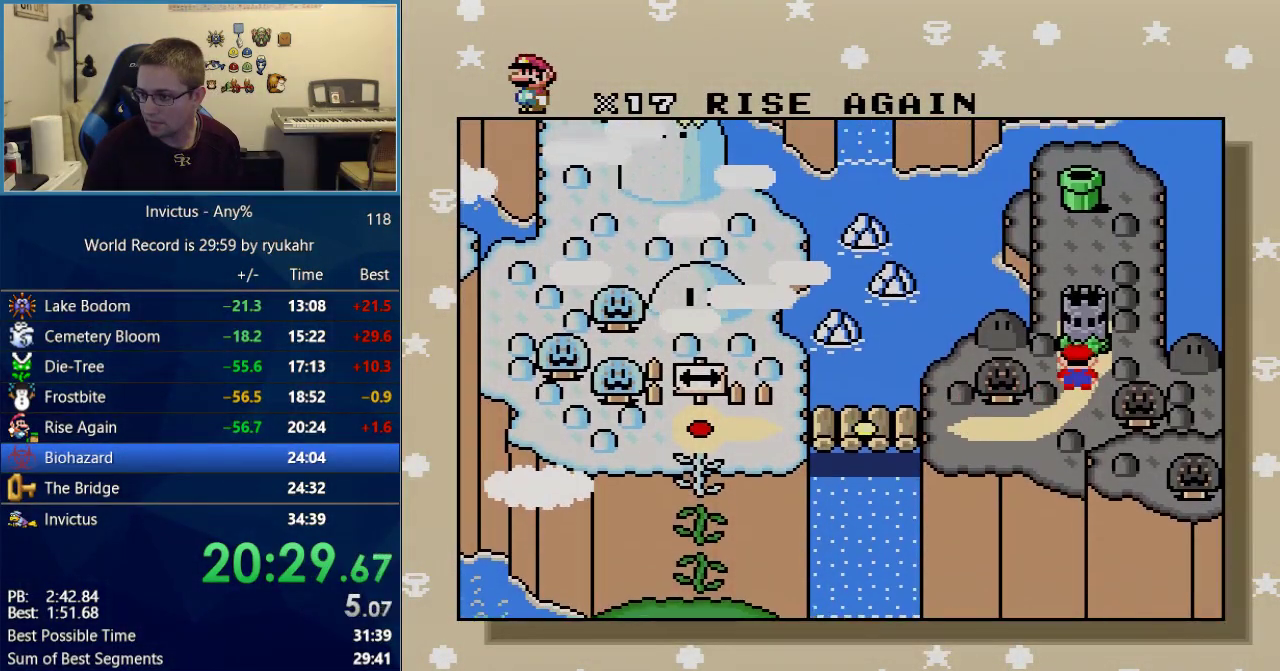
{"buttons": ["B"], "events": [[17, "A", "up"], [50, "B", "down"], [117, "B", "up"], [117, "A", "down"], [167, "A", "up"], [217, "B", "down"], [267, "B", "up"], [267, "A", "down"], [300, "A", "up"], [333, "B", "down"], [400, "B", "up"], [400, "A", "down"], [467, "A", "up"], [483, "B", "down"]]}
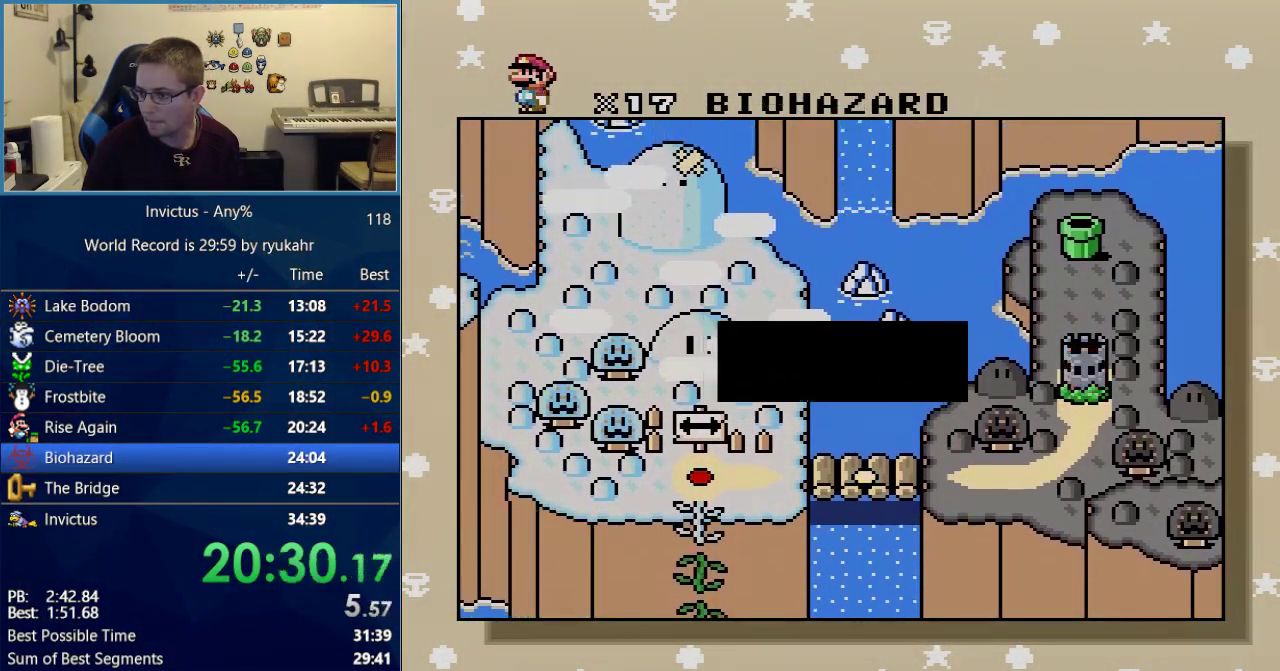
{"buttons": ["A"], "events": [[17, "B", "up"], [17, "A", "down"], [117, "A", "up"], [150, "B", "down"], [167, "B", "up"], [167, "A", "down"], [267, "B", "down"], [267, "A", "up"], [333, "B", "up"], [333, "A", "down"], [400, "B", "down"], [400, "A", "up"], [483, "B", "up"], [483, "A", "down"]]}
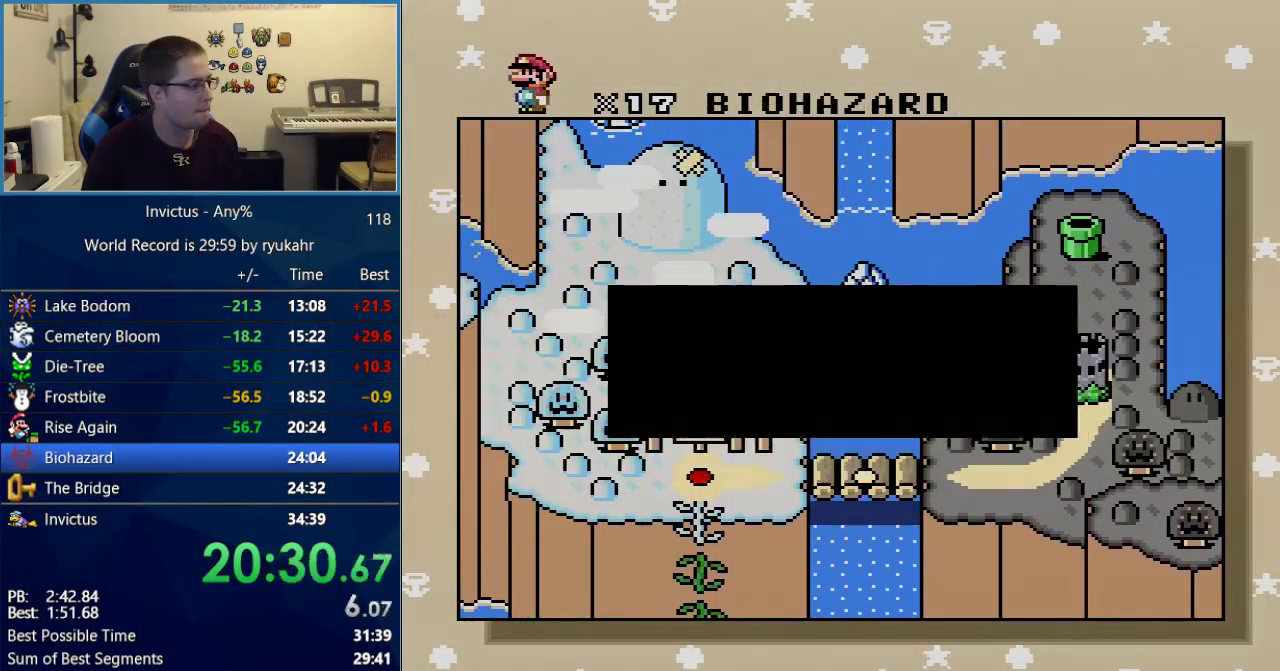
{"buttons": ["B"], "events": [[50, "A", "up"], [50, "B", "down"], [117, "A", "down"], [117, "B", "up"], [217, "A", "up"], [217, "B", "down"], [267, "A", "down"], [267, "B", "up"], [333, "A", "up"], [333, "B", "down"], [417, "A", "down"], [417, "B", "up"], [483, "A", "up"], [483, "B", "down"]]}
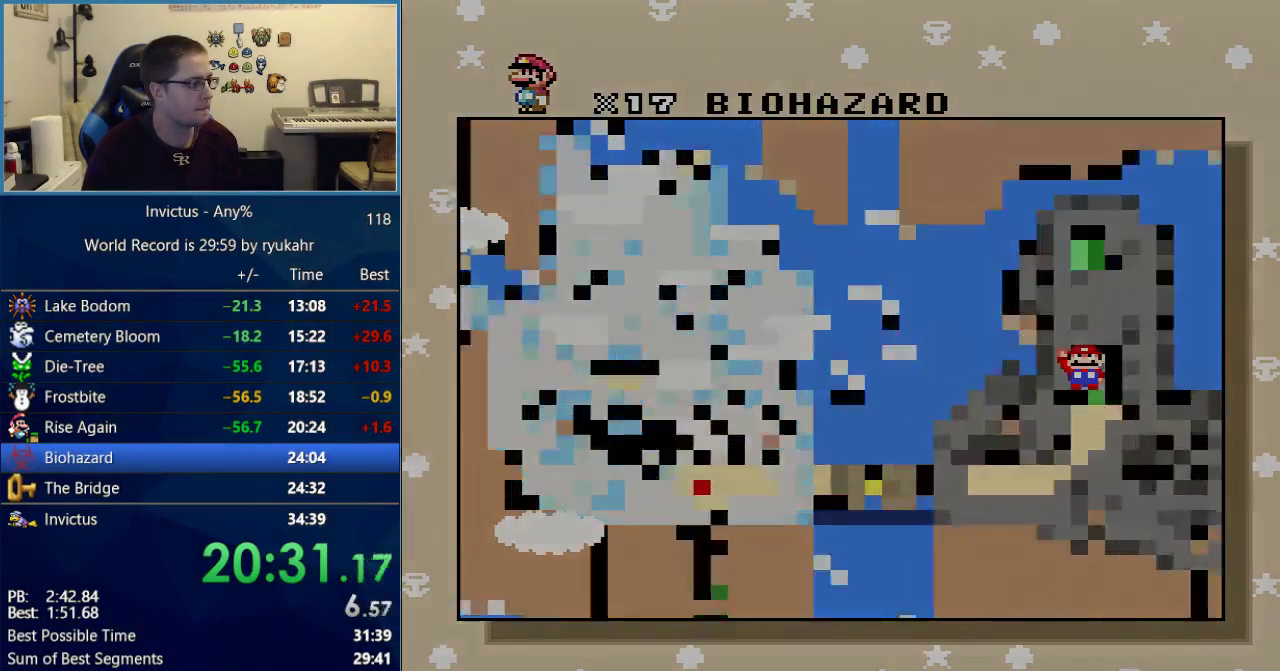
{"buttons": [], "events": [[50, "A", "down"], [117, "A", "up"], [200, "A", "down"], [267, "A", "up"], [367, "B", "up"]]}
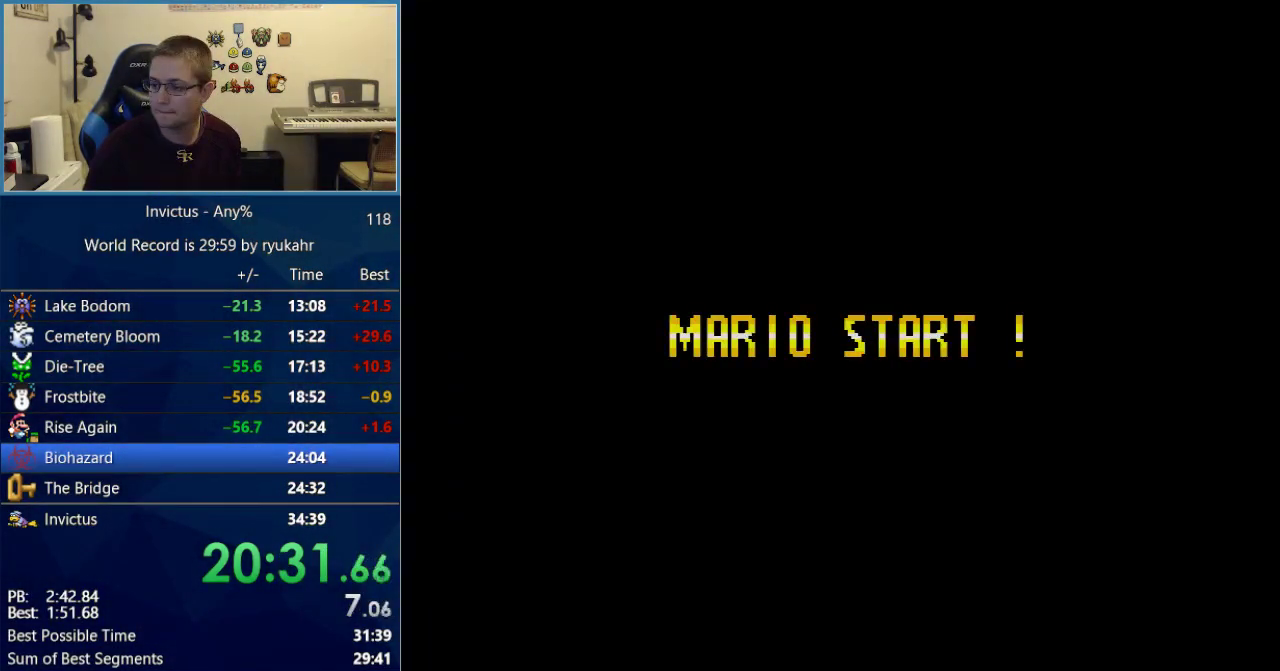
{"buttons": [], "events": []}
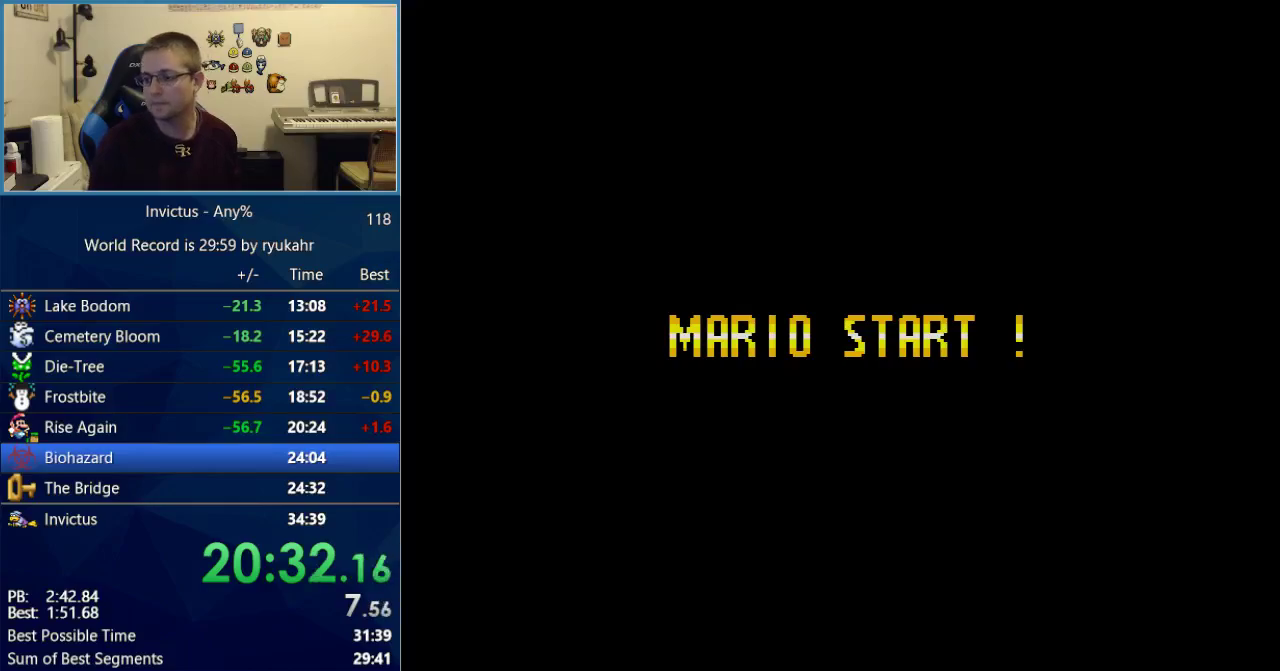
{"buttons": [], "events": []}
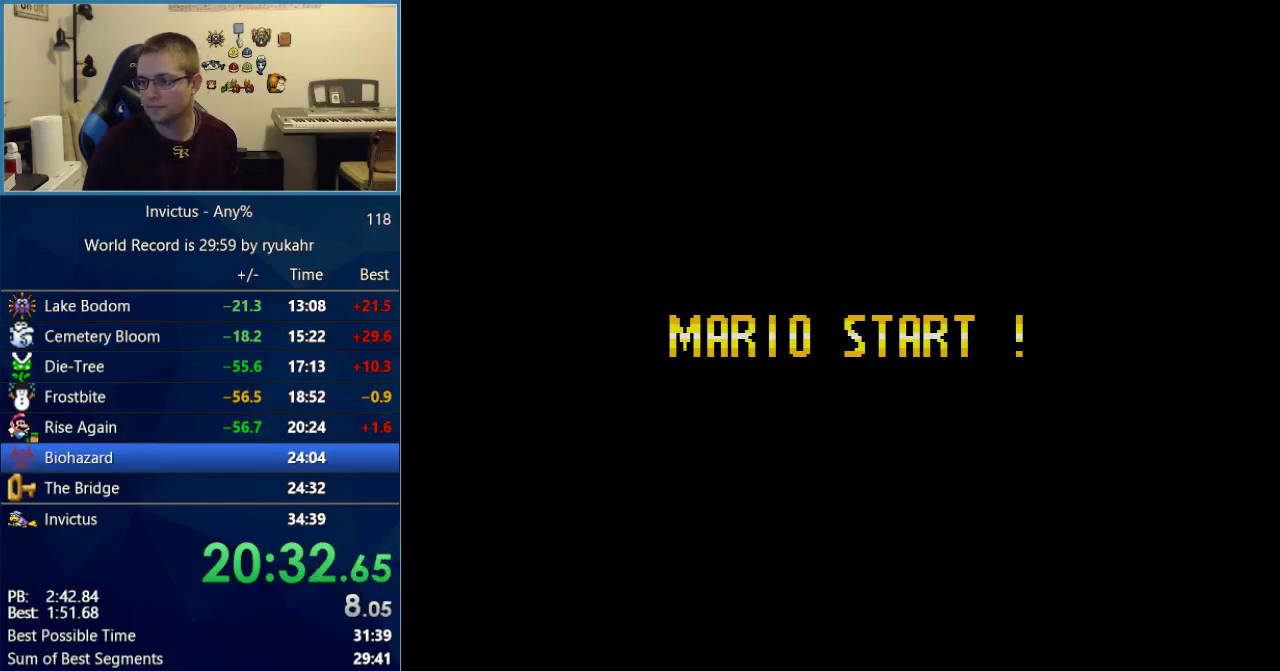
{"buttons": [], "events": []}
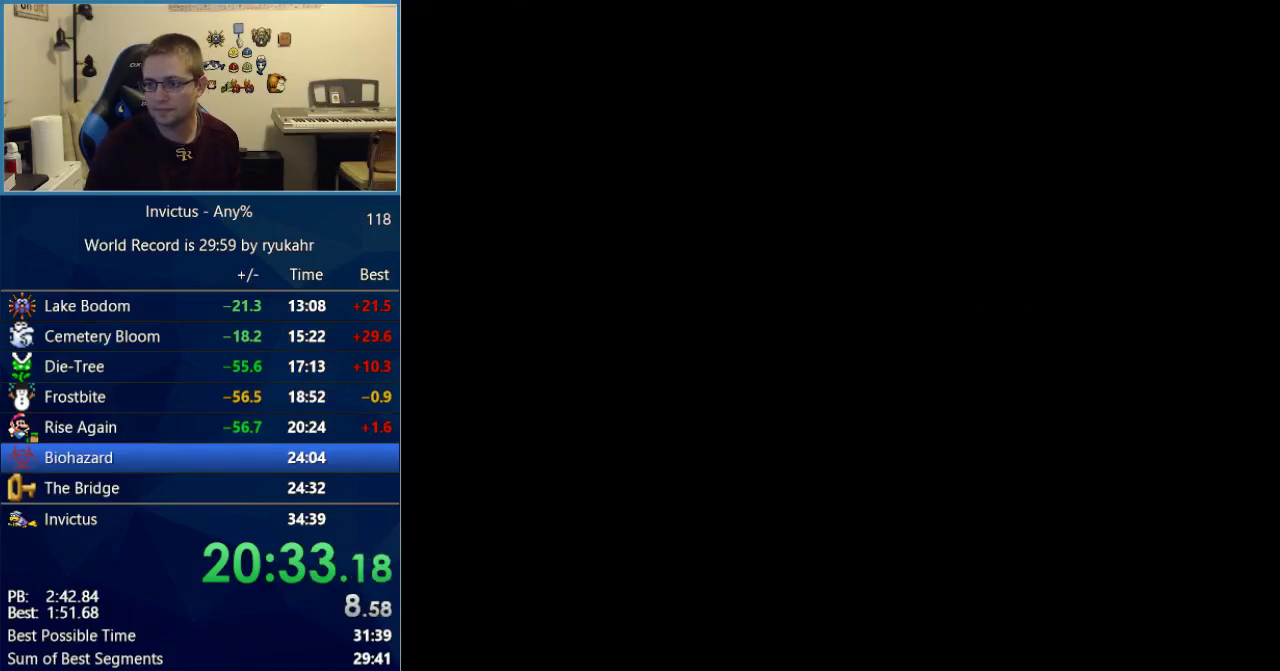
{"buttons": ["B", "Y", "DPAD_RIGHT"], "events": [[400, "B", "down"], [400, "DPAD_RIGHT", "down"], [400, "Y", "down"]]}
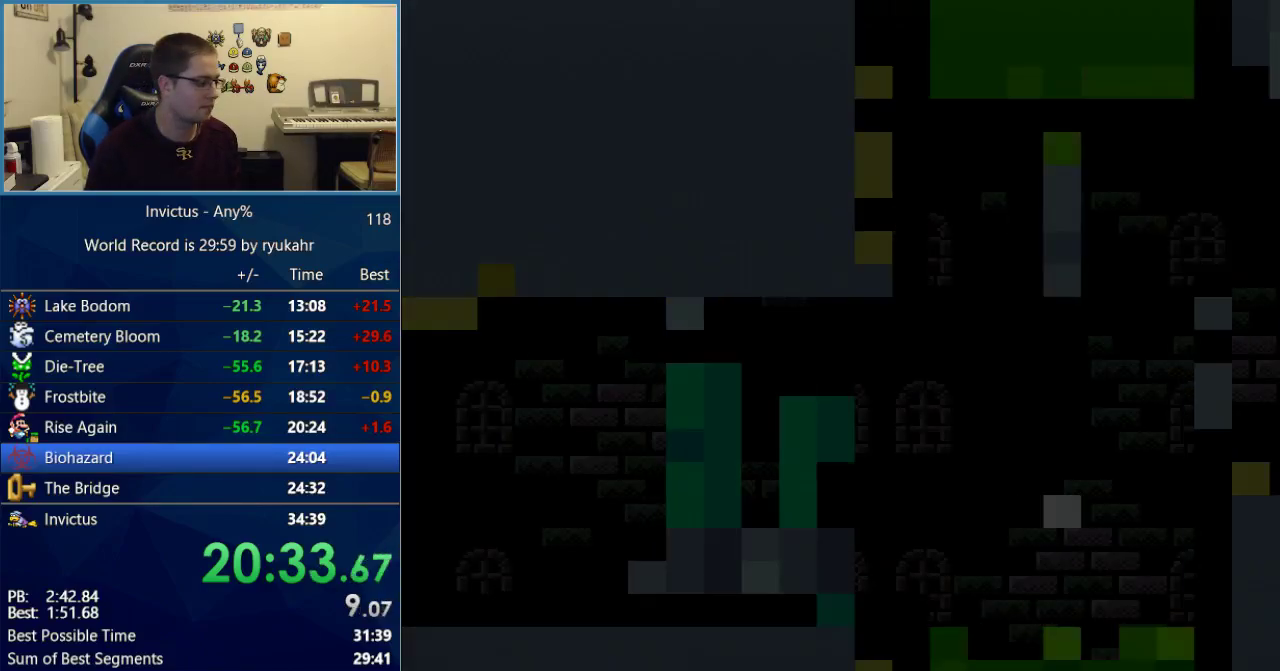
{"buttons": ["Y", "DPAD_RIGHT"], "events": [[433, "B", "up"]]}
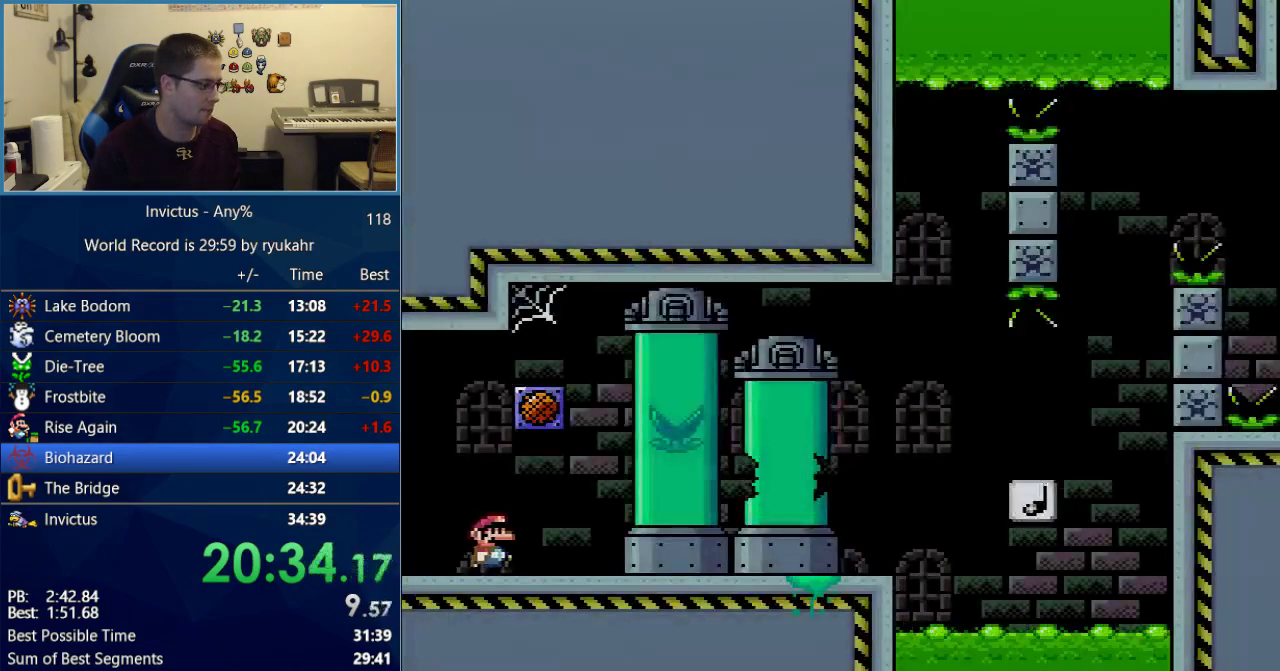
{"buttons": ["Y", "DPAD_RIGHT"], "events": []}
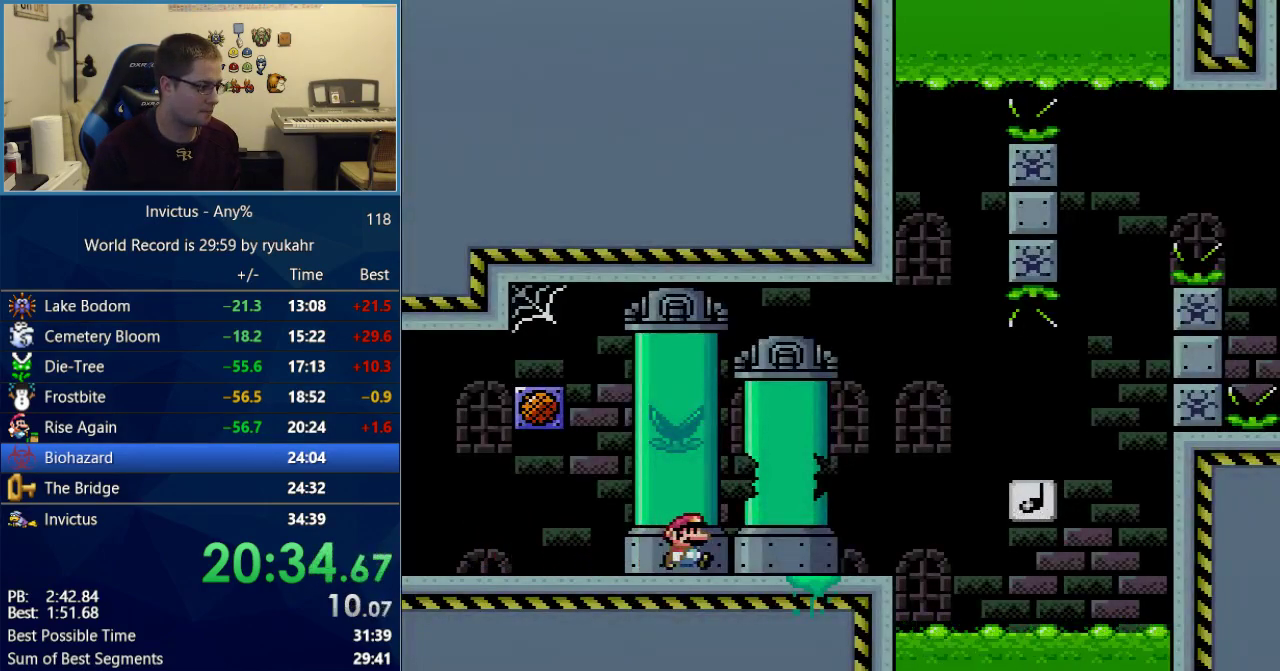
{"buttons": ["Y", "DPAD_RIGHT"], "events": [[367, "B", "down"], [417, "B", "up"]]}
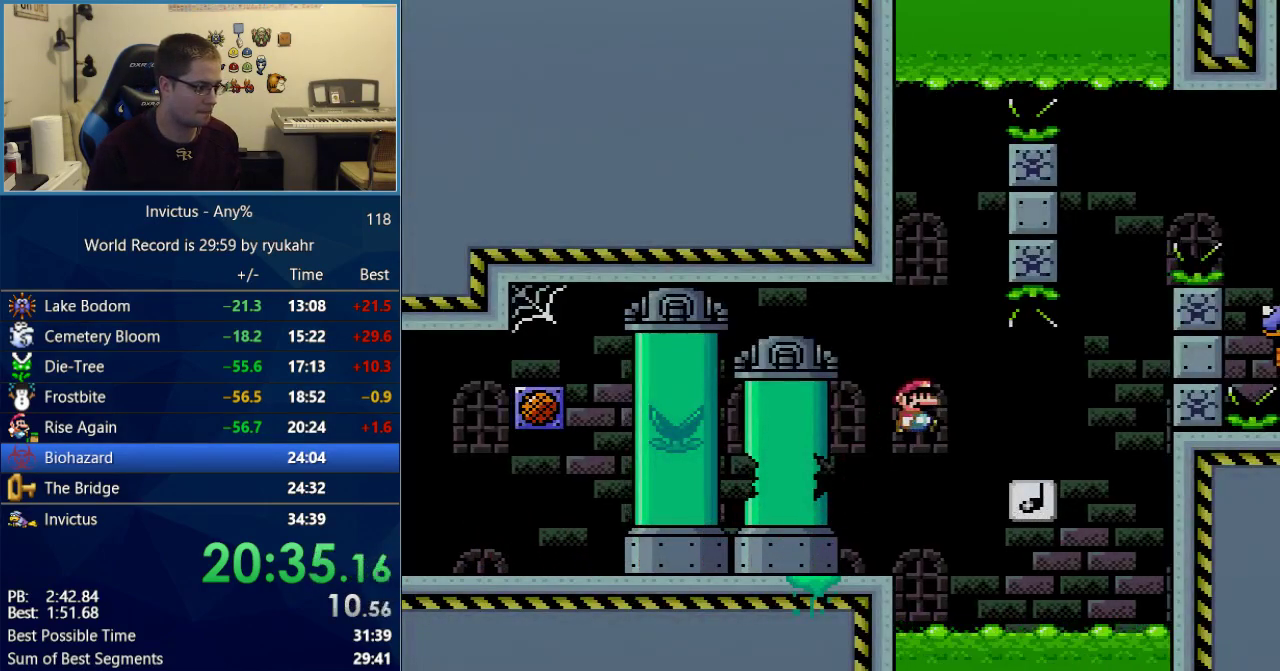
{"buttons": ["B", "Y", "DPAD_LEFT"], "events": [[333, "B", "down"], [400, "DPAD_RIGHT", "up"], [433, "DPAD_LEFT", "down"]]}
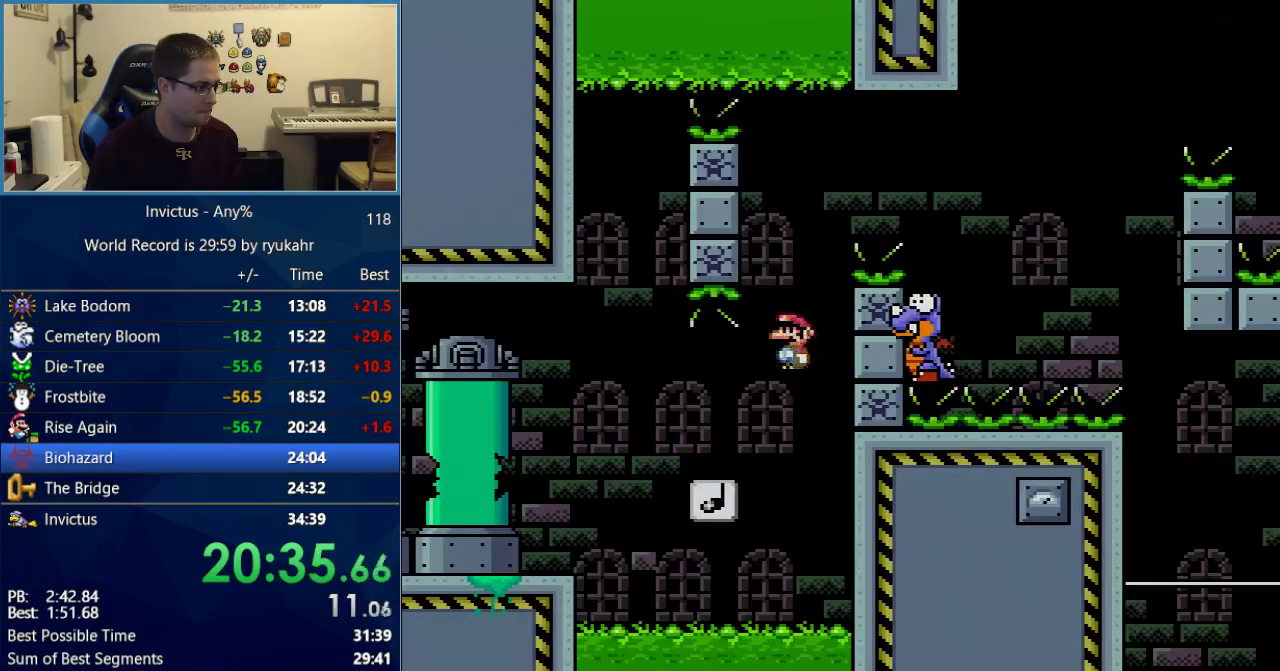
{"buttons": ["B", "Y", "DPAD_RIGHT"], "events": [[83, "DPAD_LEFT", "up"], [83, "DPAD_RIGHT", "down"]]}
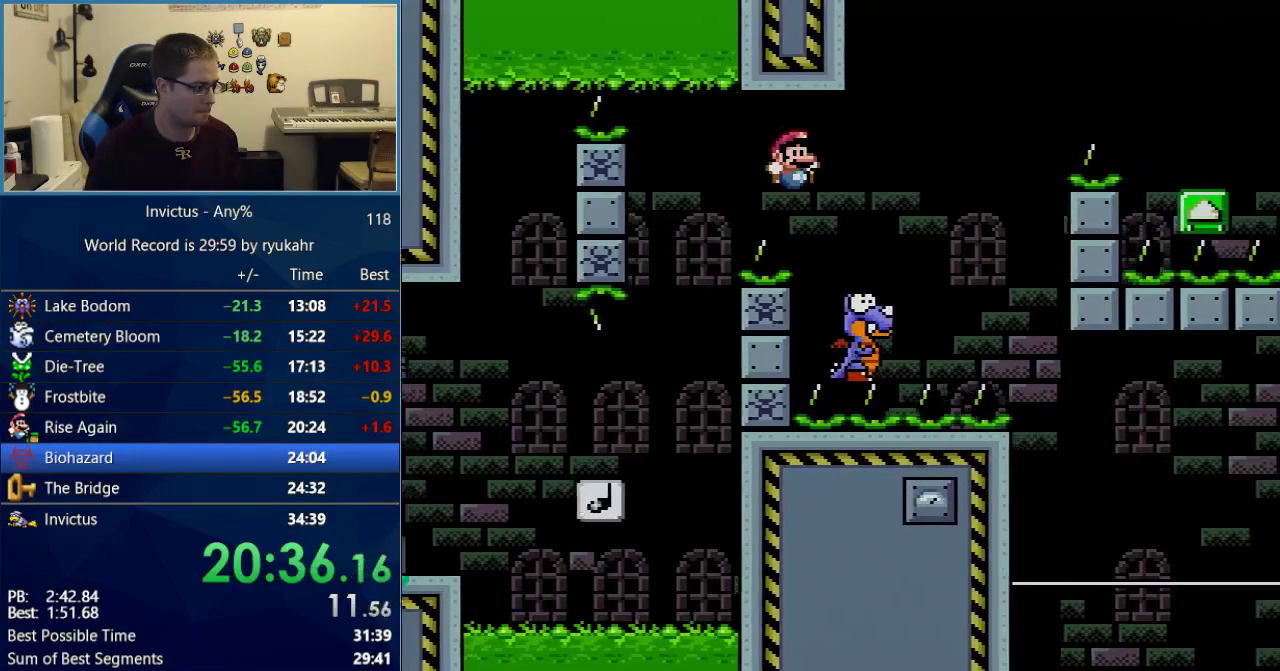
{"buttons": ["B", "Y", "DPAD_RIGHT"], "events": [[150, "DPAD_RIGHT", "up"], [183, "DPAD_LEFT", "down"], [267, "DPAD_LEFT", "up"], [267, "DPAD_RIGHT", "down"]]}
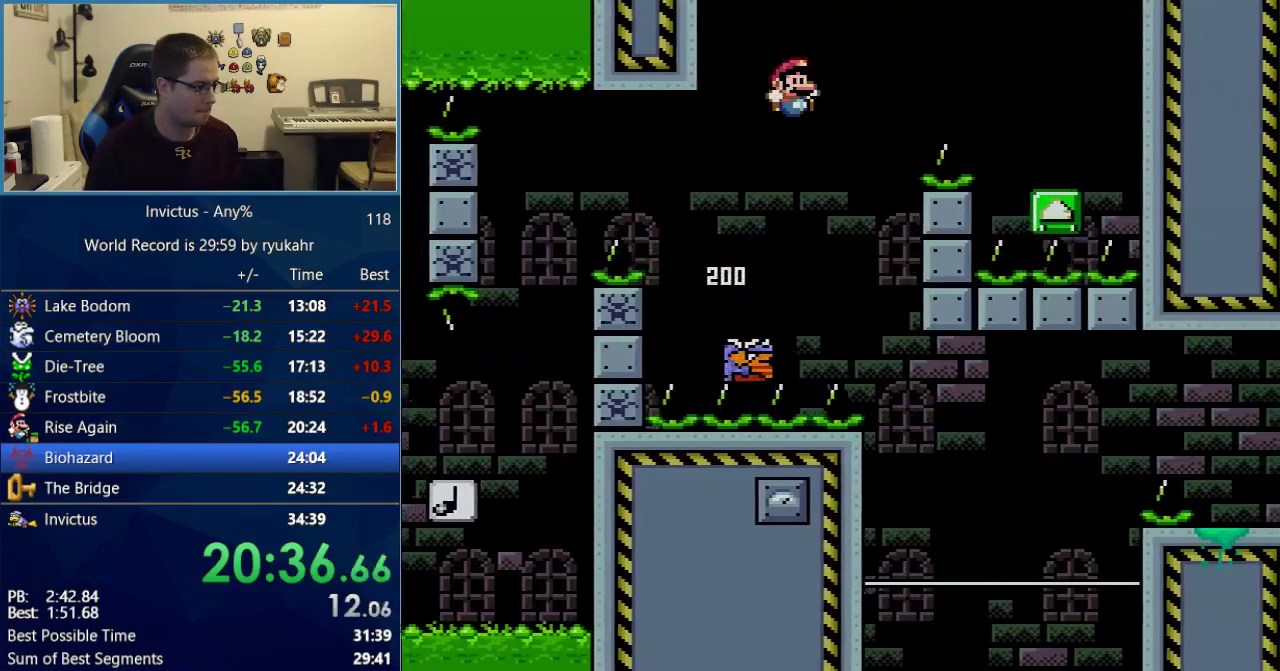
{"buttons": ["B", "Y", "DPAD_RIGHT"], "events": []}
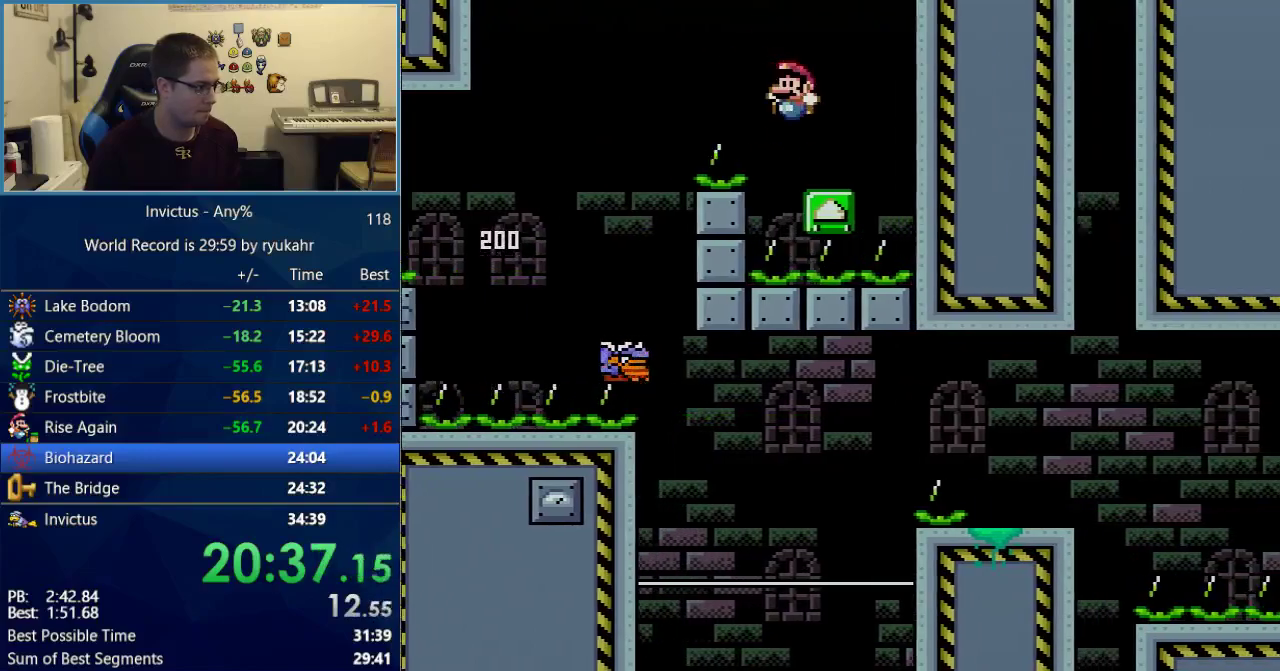
{"buttons": ["B", "Y"], "events": [[17, "DPAD_LEFT", "down"], [17, "DPAD_RIGHT", "up"], [200, "DPAD_LEFT", "up"], [233, "DPAD_RIGHT", "down"], [367, "DPAD_RIGHT", "up"]]}
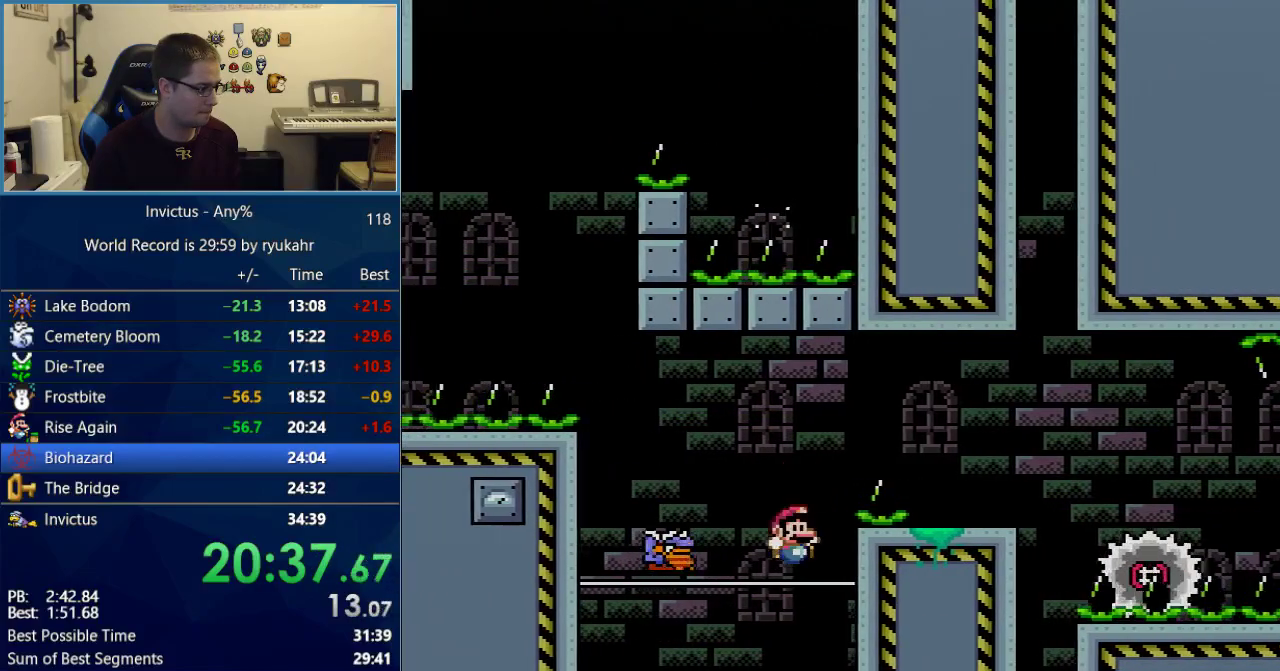
{"buttons": ["B", "Y", "DPAD_RIGHT"], "events": [[117, "DPAD_LEFT", "down"], [300, "DPAD_LEFT", "up"], [333, "B", "up"], [400, "B", "down"], [400, "DPAD_RIGHT", "down"]]}
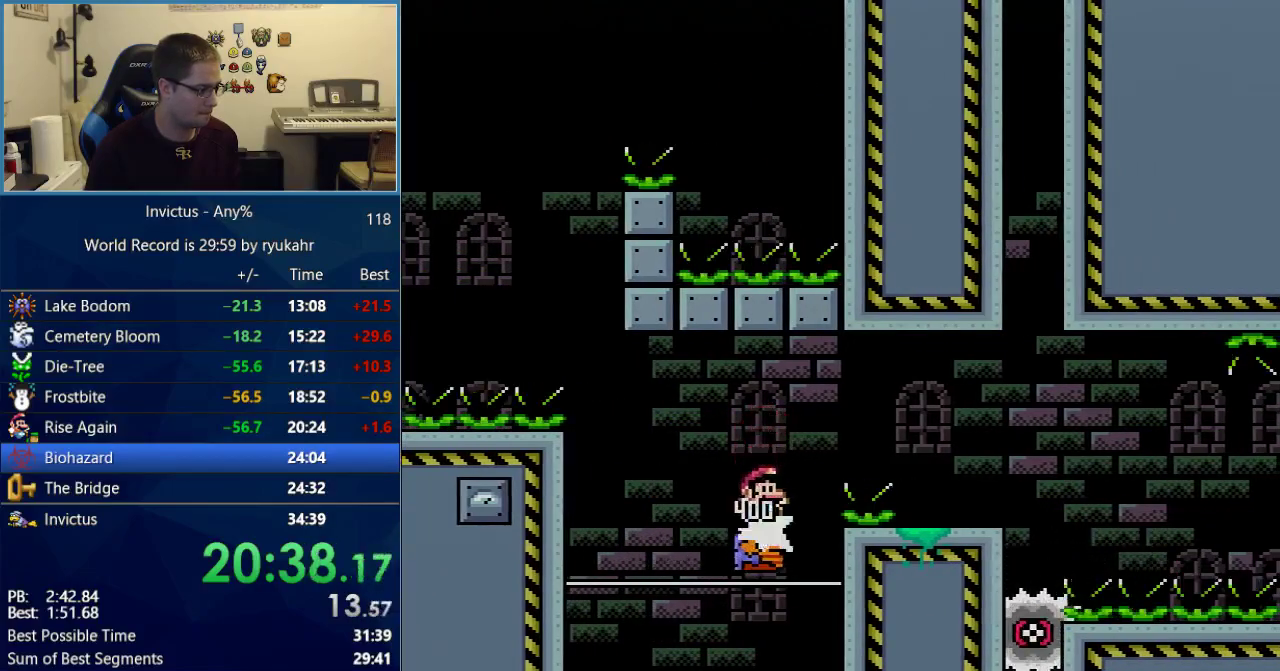
{"buttons": ["X", "DPAD_LEFT"], "events": [[467, "B", "up"], [467, "DPAD_RIGHT", "up"], [467, "X", "down"], [483, "DPAD_LEFT", "down"], [483, "Y", "up"]]}
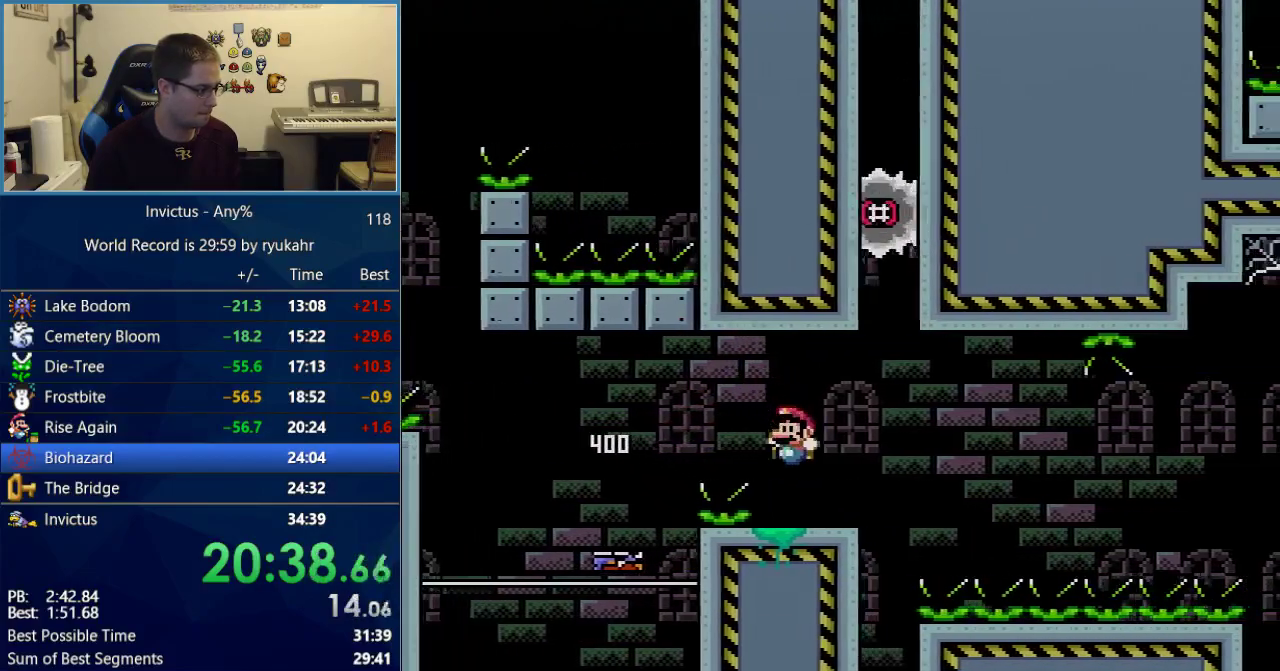
{"buttons": ["A", "X", "DPAD_LEFT"], "events": [[167, "A", "down"], [233, "DPAD_LEFT", "up"], [267, "DPAD_RIGHT", "down"], [483, "DPAD_LEFT", "down"], [483, "DPAD_RIGHT", "up"]]}
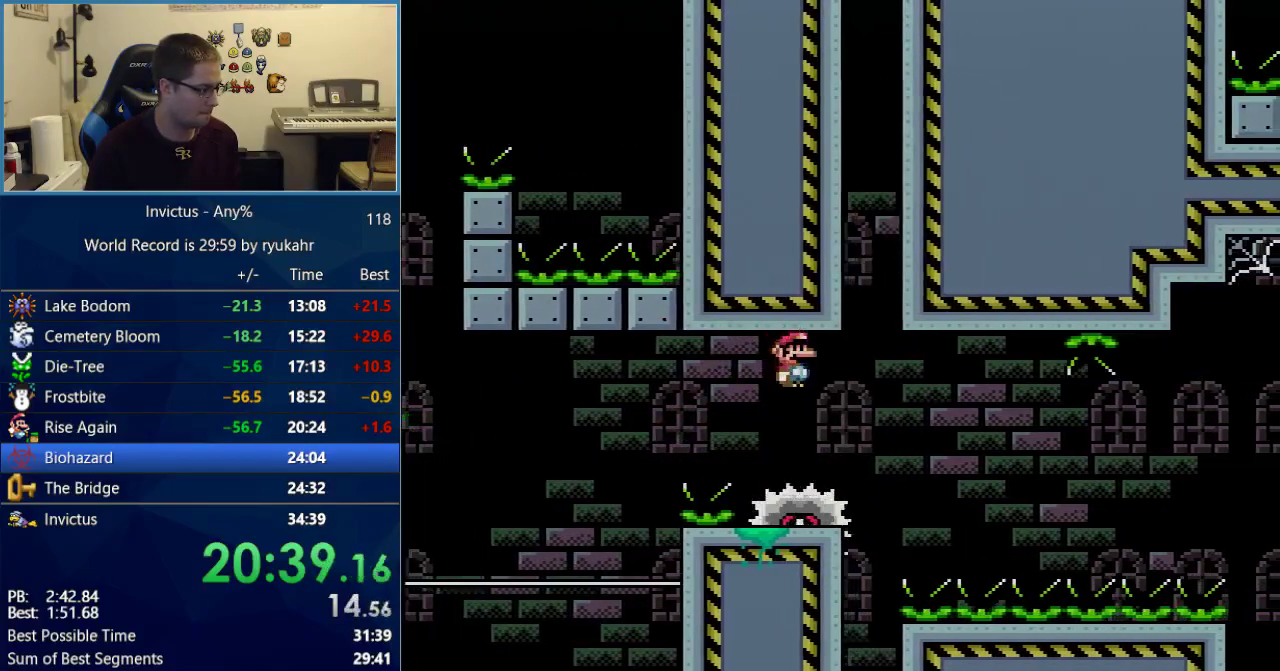
{"buttons": ["X"], "events": [[83, "A", "up"], [183, "DPAD_LEFT", "up"], [183, "DPAD_RIGHT", "down"], [483, "DPAD_RIGHT", "up"]]}
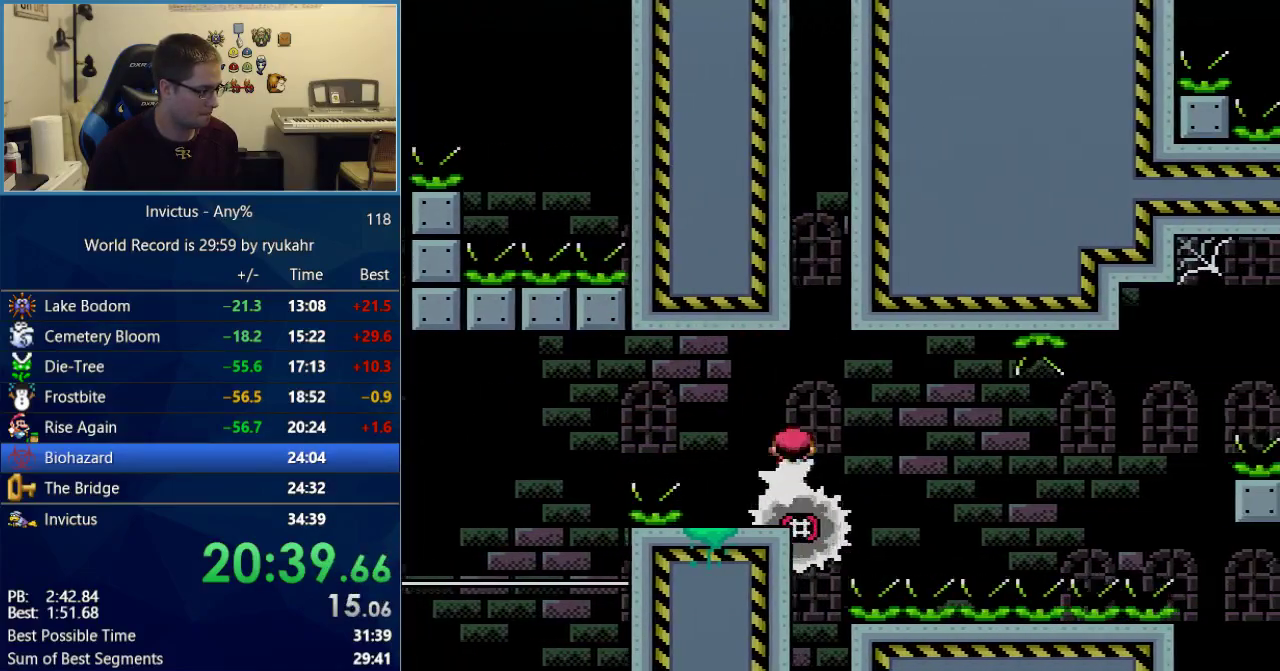
{"buttons": ["X"], "events": []}
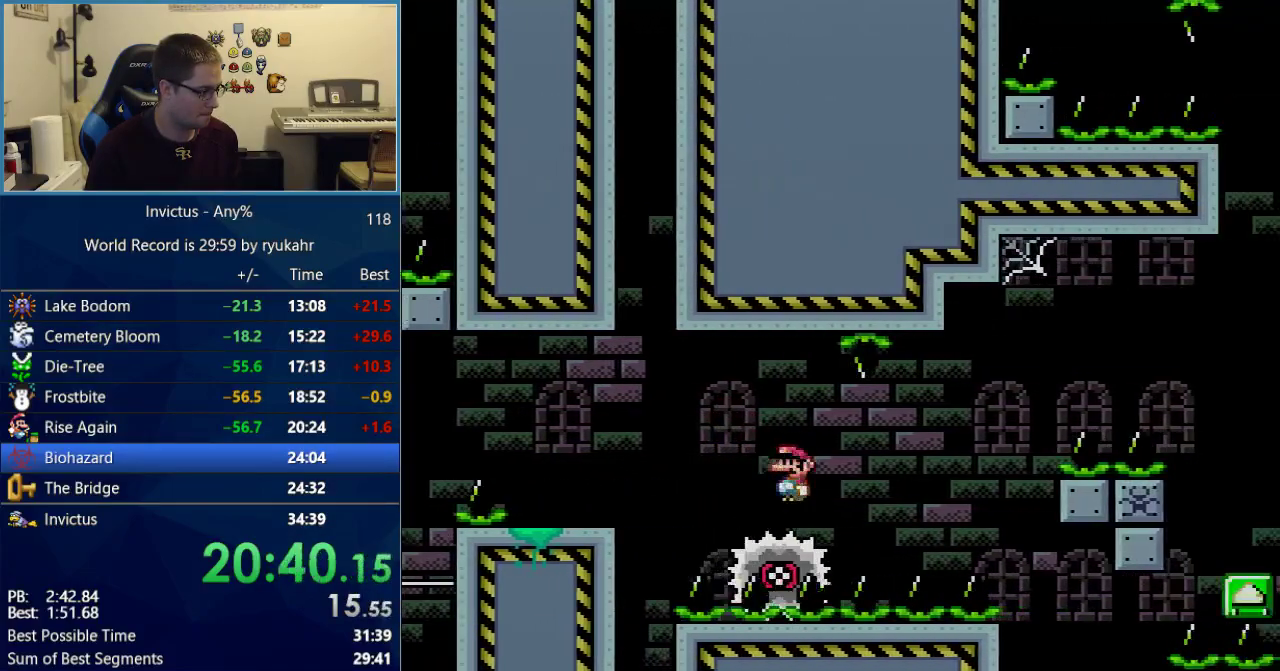
{"buttons": ["X", "DPAD_LEFT"], "events": [[483, "DPAD_LEFT", "down"]]}
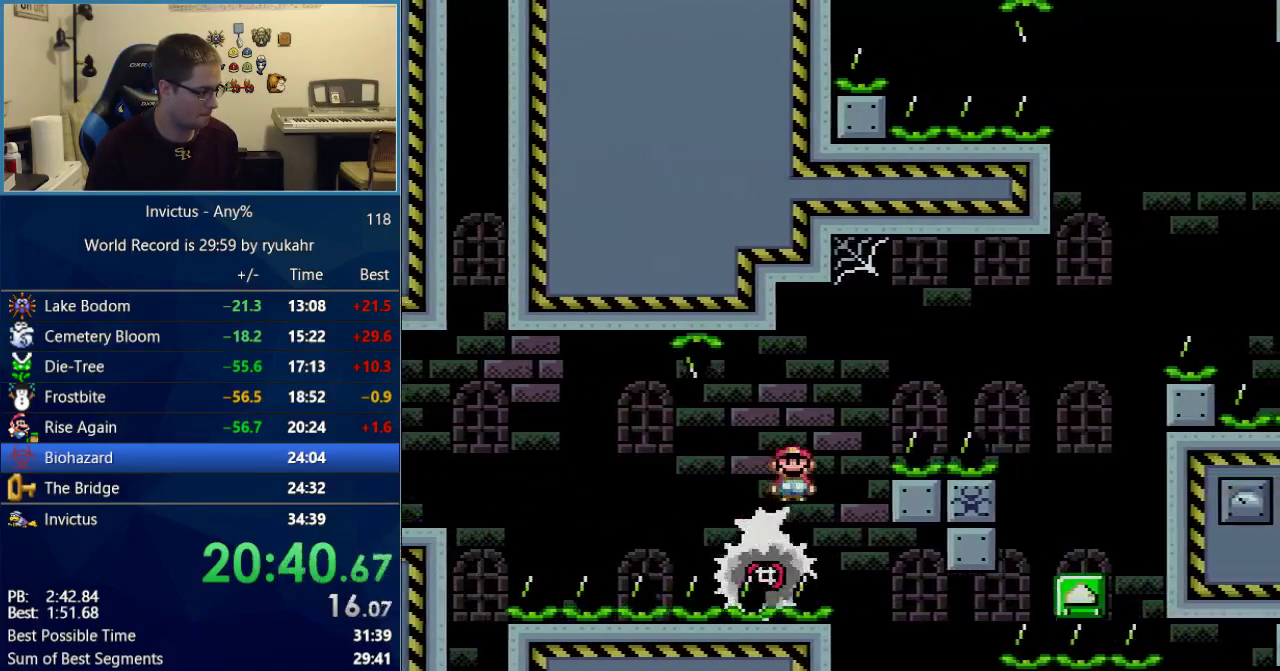
{"buttons": ["X", "DPAD_RIGHT"], "events": [[83, "DPAD_LEFT", "up"], [117, "DPAD_RIGHT", "down"], [150, "A", "down"], [450, "A", "up"]]}
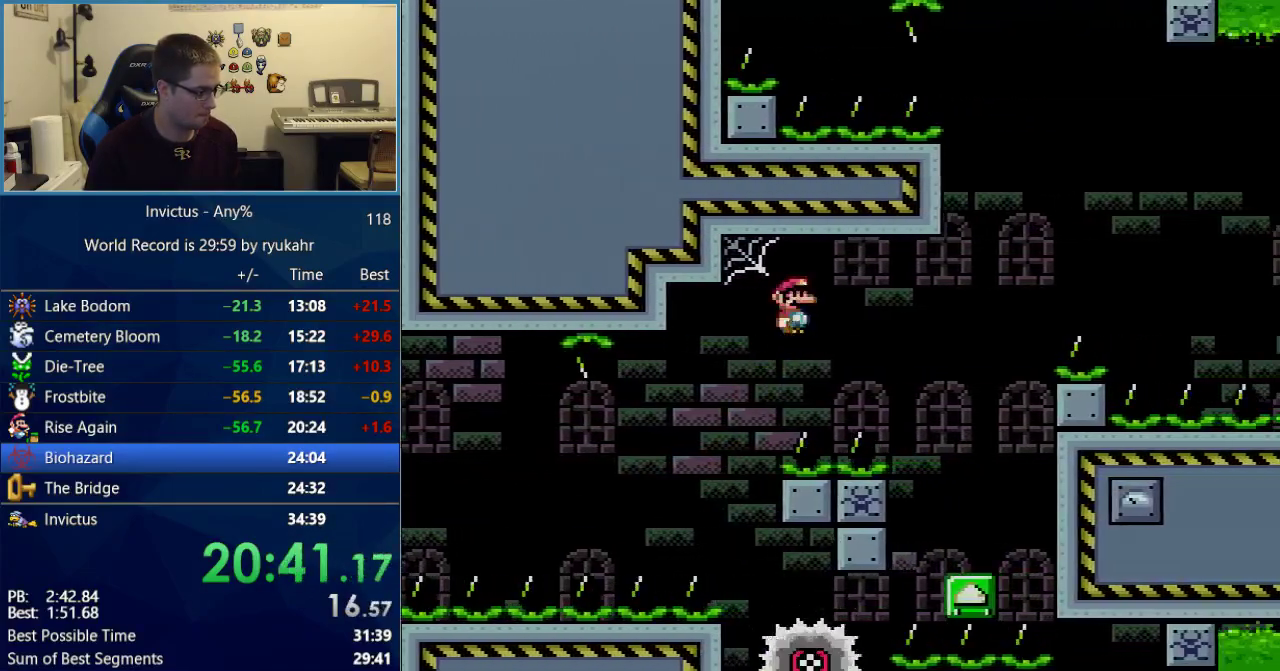
{"buttons": ["A", "X", "DPAD_LEFT"], "events": [[17, "A", "down"], [233, "A", "up"], [300, "A", "down"], [367, "DPAD_RIGHT", "up"], [400, "DPAD_LEFT", "down"]]}